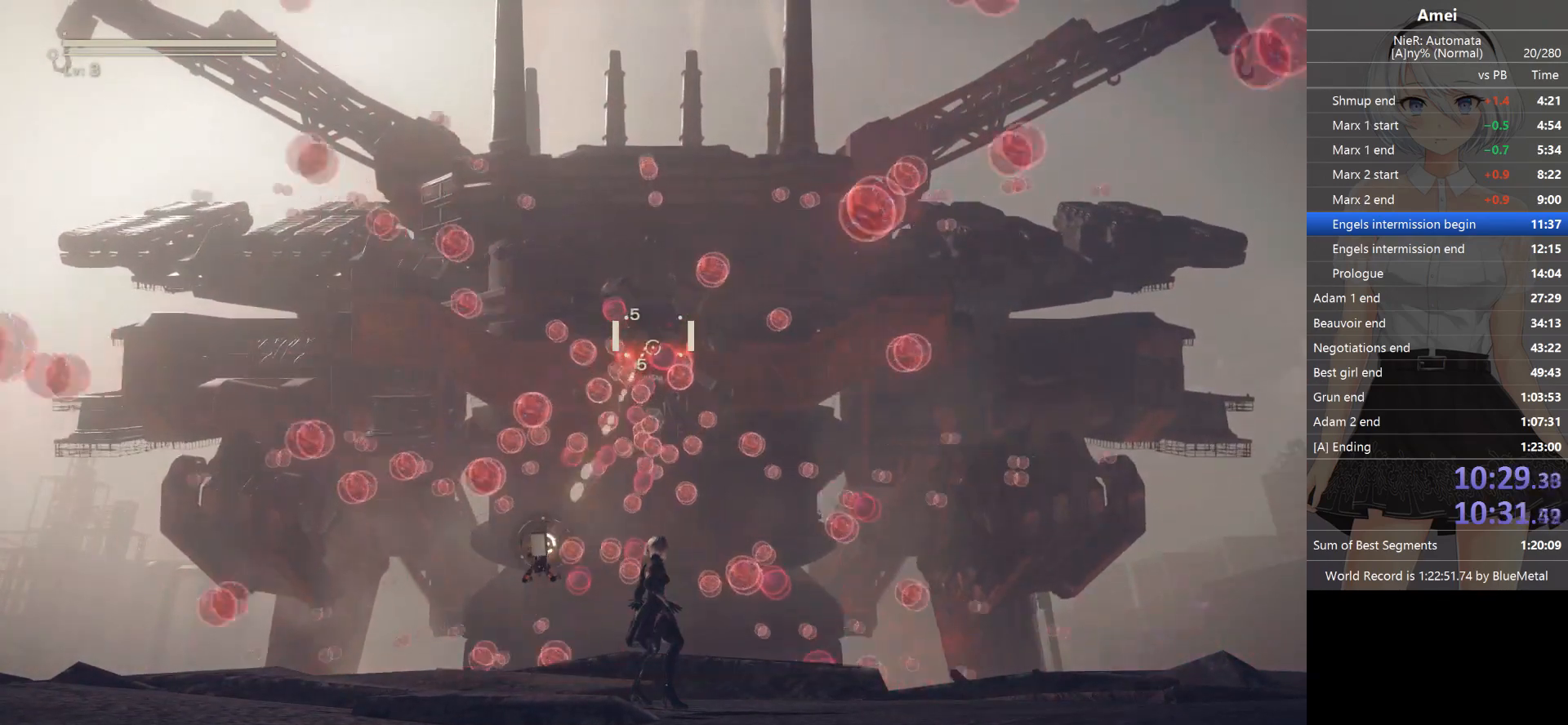
Gameplay with a controller (Xbox layout); each line is a JSON object with the inputs held at the frame after it. "events" lists button and stick changes between this image and that frame as [ms after this image, input, new state], when the widget could be followed in between.
{"buttons": ["L1"], "left_stick": "center", "right_stick": "center", "events": []}
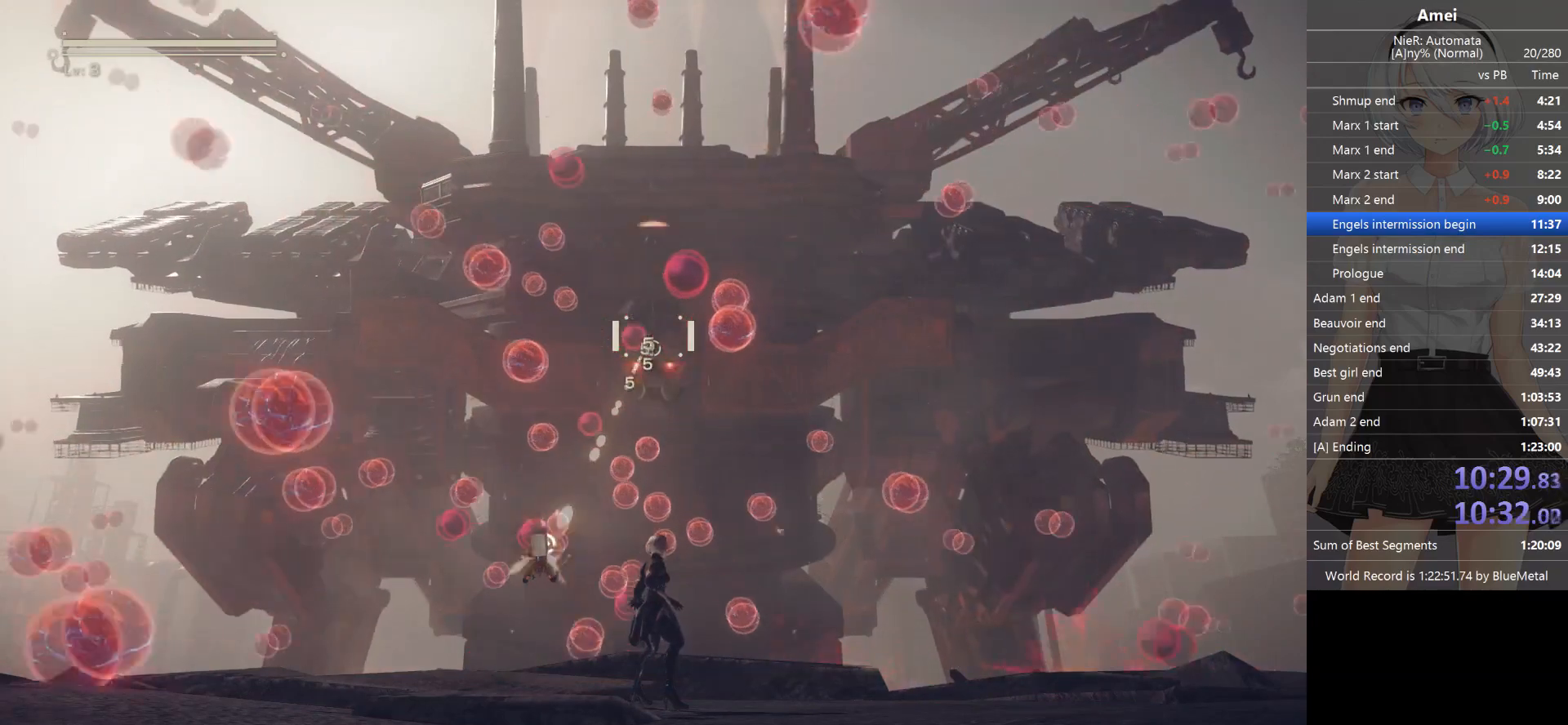
{"buttons": ["L1"], "left_stick": "center", "right_stick": "center", "events": []}
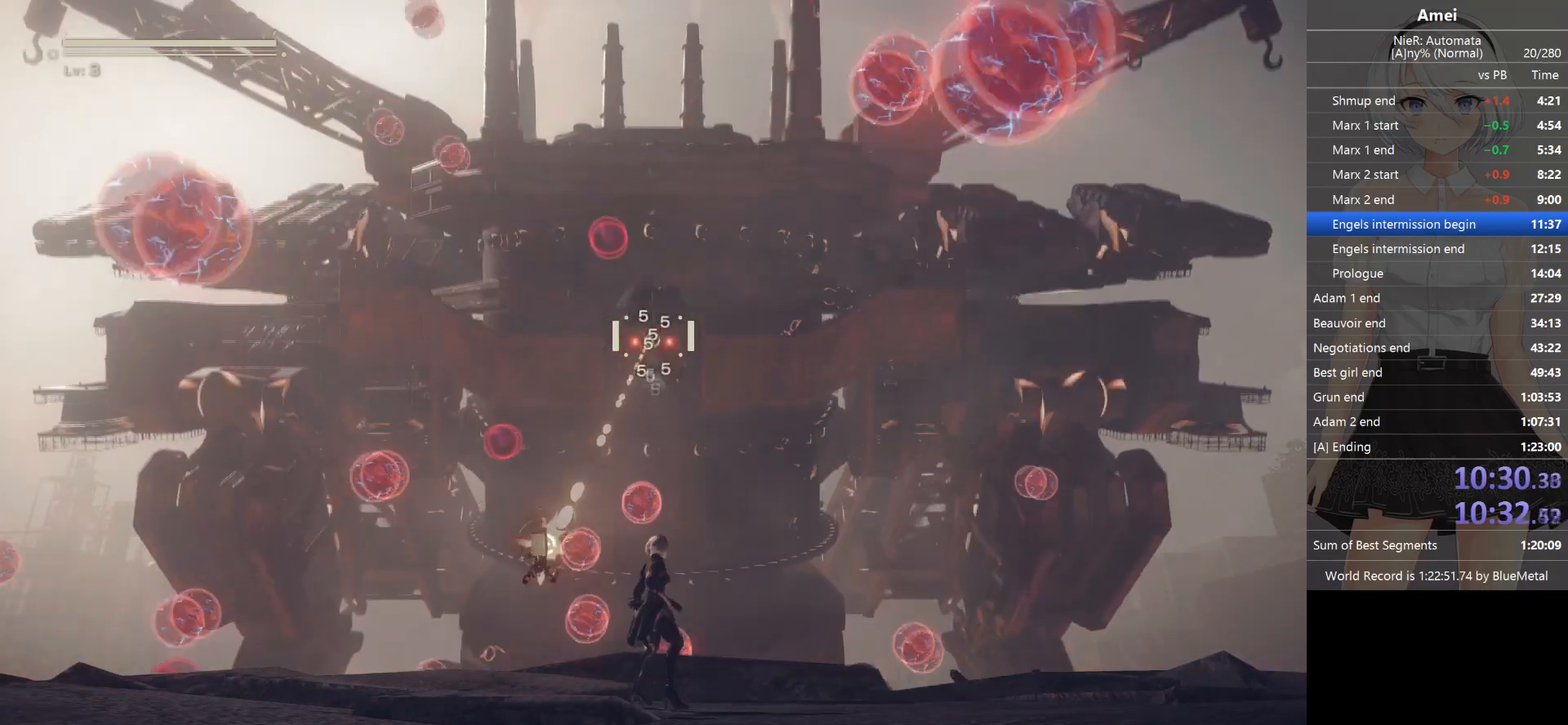
{"buttons": ["L1"], "left_stick": "center", "right_stick": "center", "events": []}
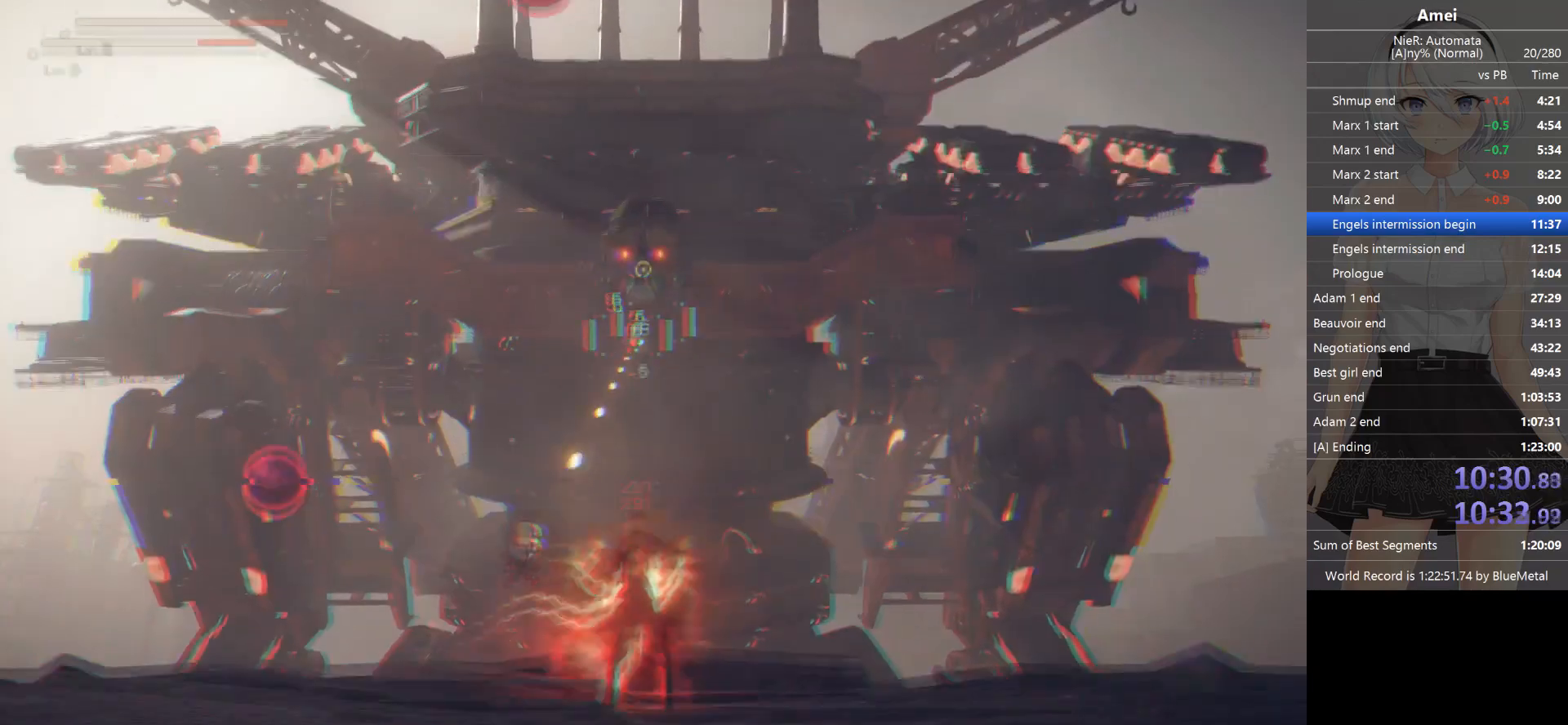
{"buttons": ["L1"], "left_stick": "center", "right_stick": "center", "events": []}
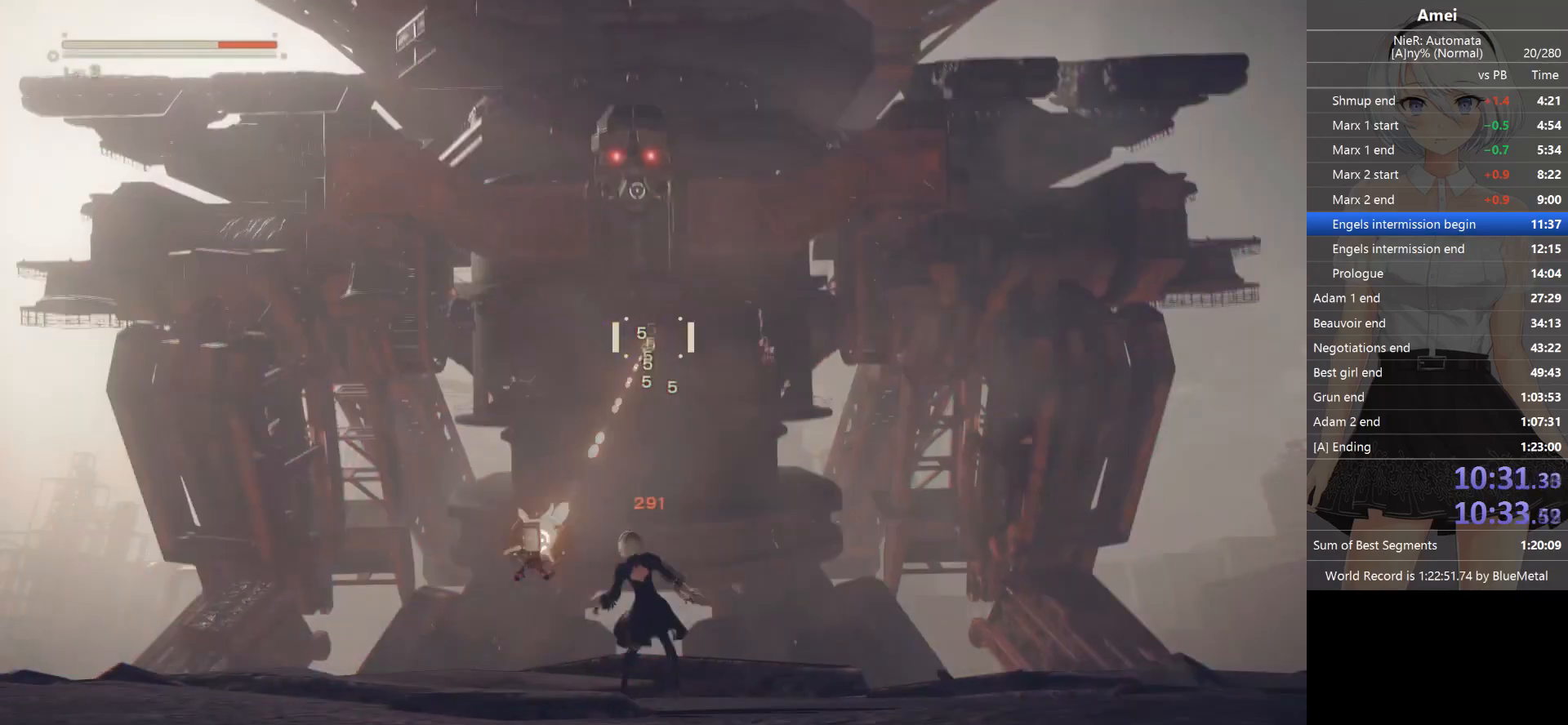
{"buttons": ["L1", "R2"], "left_stick": "center", "right_stick": "center", "events": [[333, "DPAD_DOWN", "down"], [433, "DPAD_DOWN", "up"], [500, "R2", "down"]]}
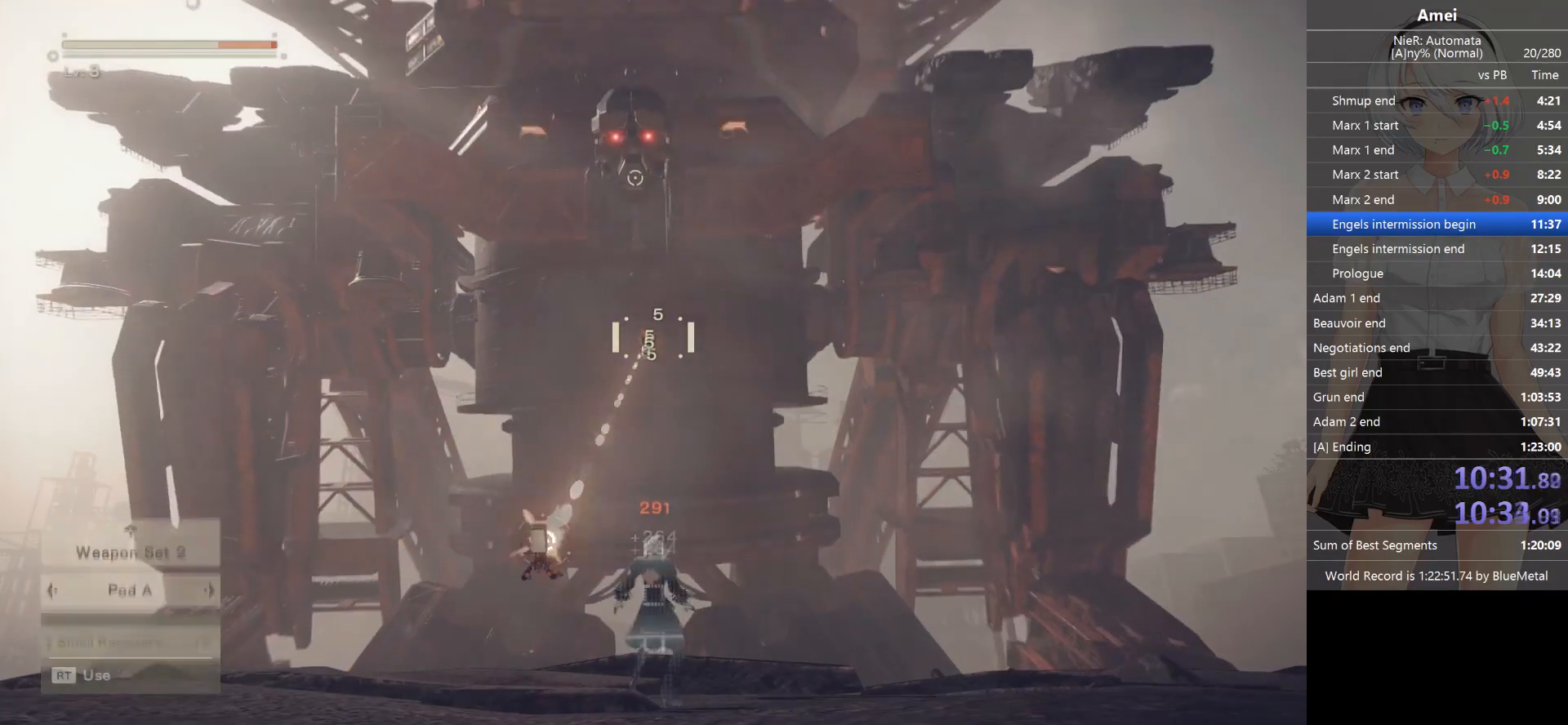
{"buttons": ["L1"], "left_stick": "center", "right_stick": "center", "events": [[133, "R2", "up"]]}
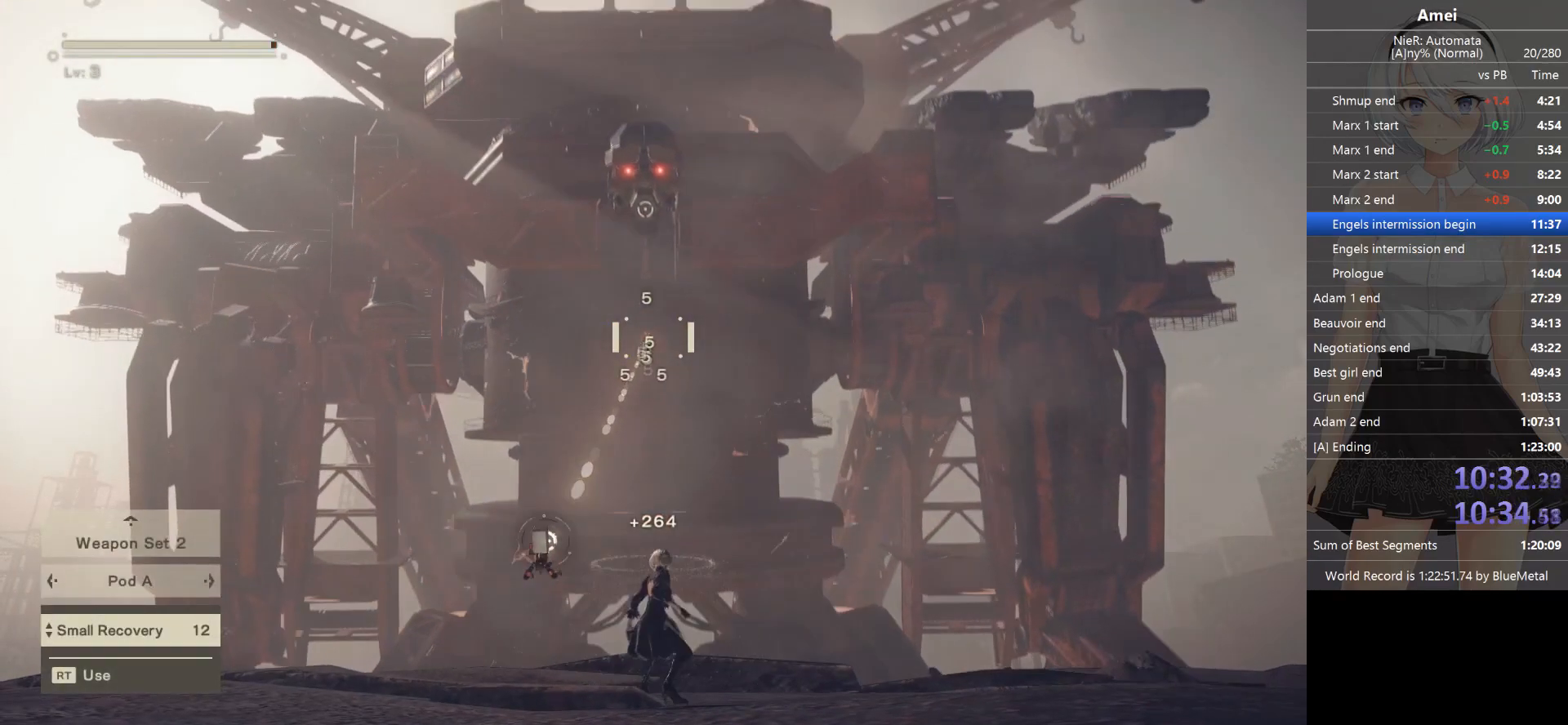
{"buttons": ["L1"], "left_stick": "center", "right_stick": "center", "events": [[66, "R2", "down"], [166, "R2", "up"]]}
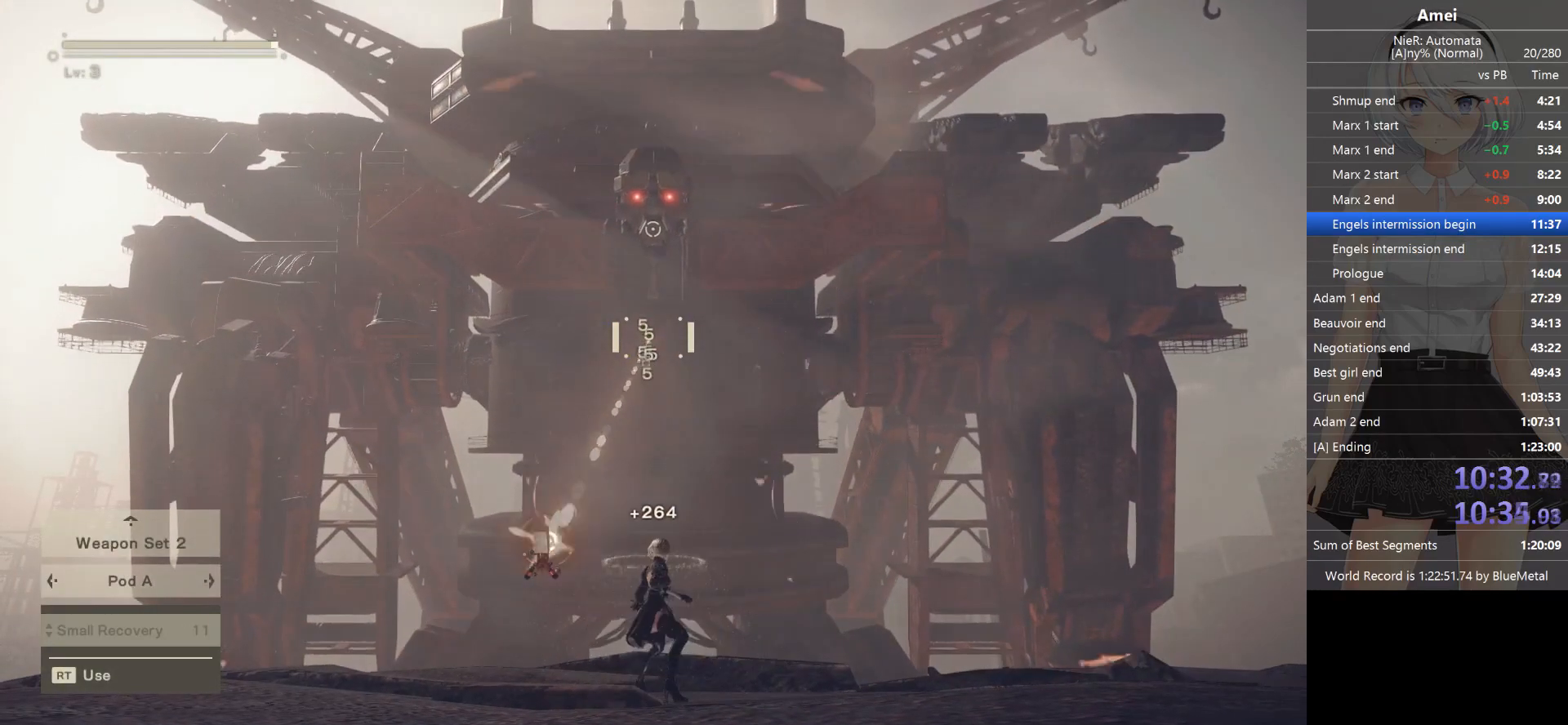
{"buttons": ["L1"], "left_stick": "center", "right_stick": "center", "events": []}
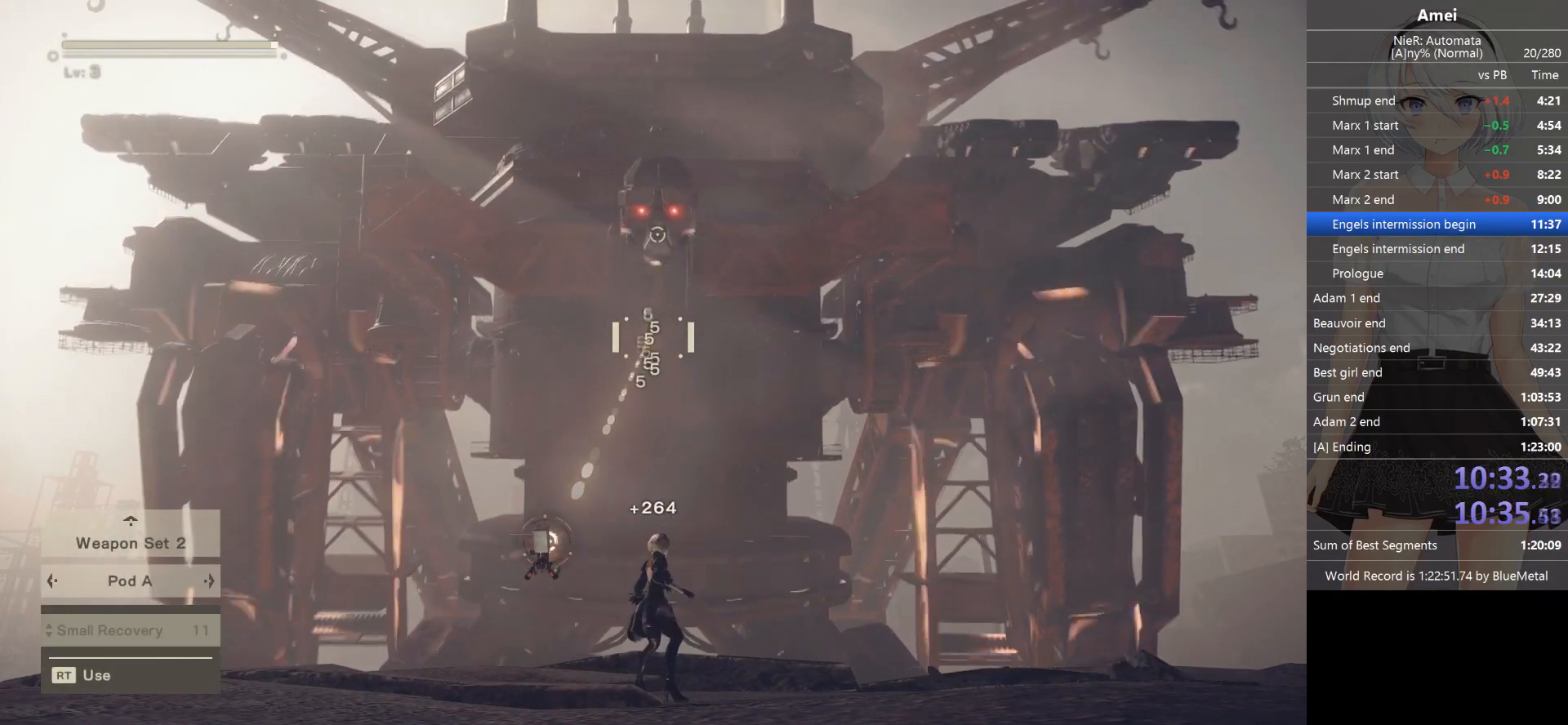
{"buttons": ["L1"], "left_stick": "down", "right_stick": "down", "events": [[166, "right_stick", "down"], [333, "left_stick", "down"], [333, "right_stick", "down-right"], [467, "right_stick", "down"]]}
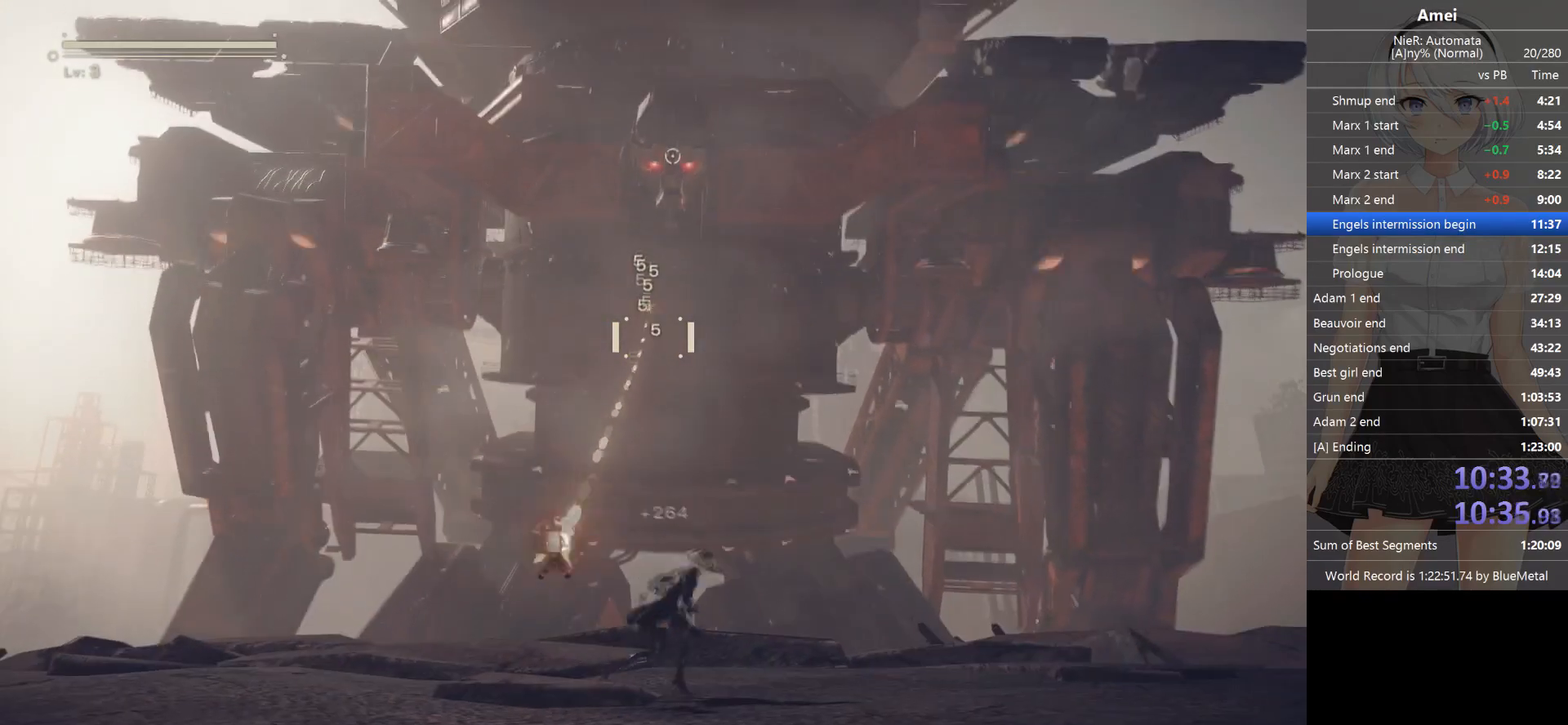
{"buttons": ["L1"], "left_stick": "down", "right_stick": "down", "events": []}
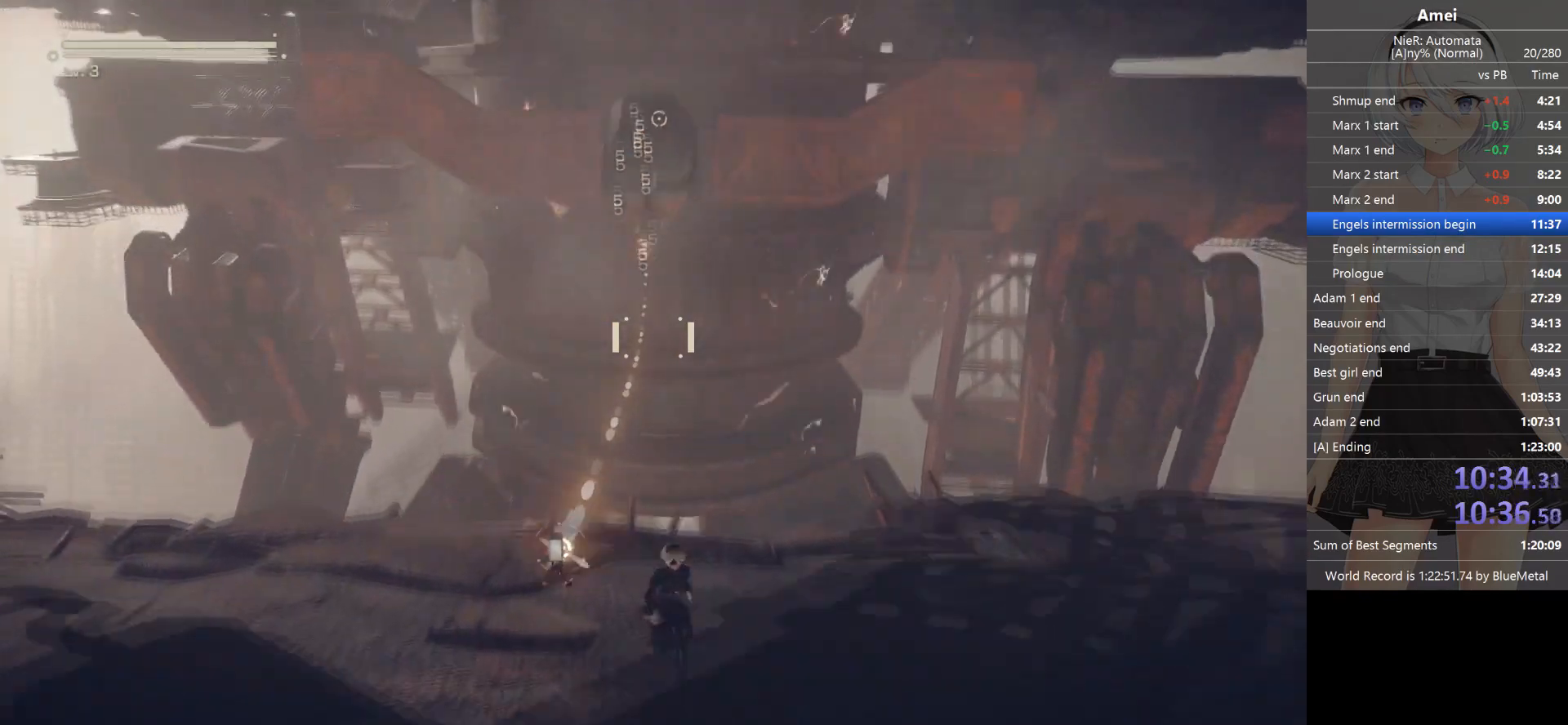
{"buttons": ["L1"], "left_stick": "down", "right_stick": "down", "events": []}
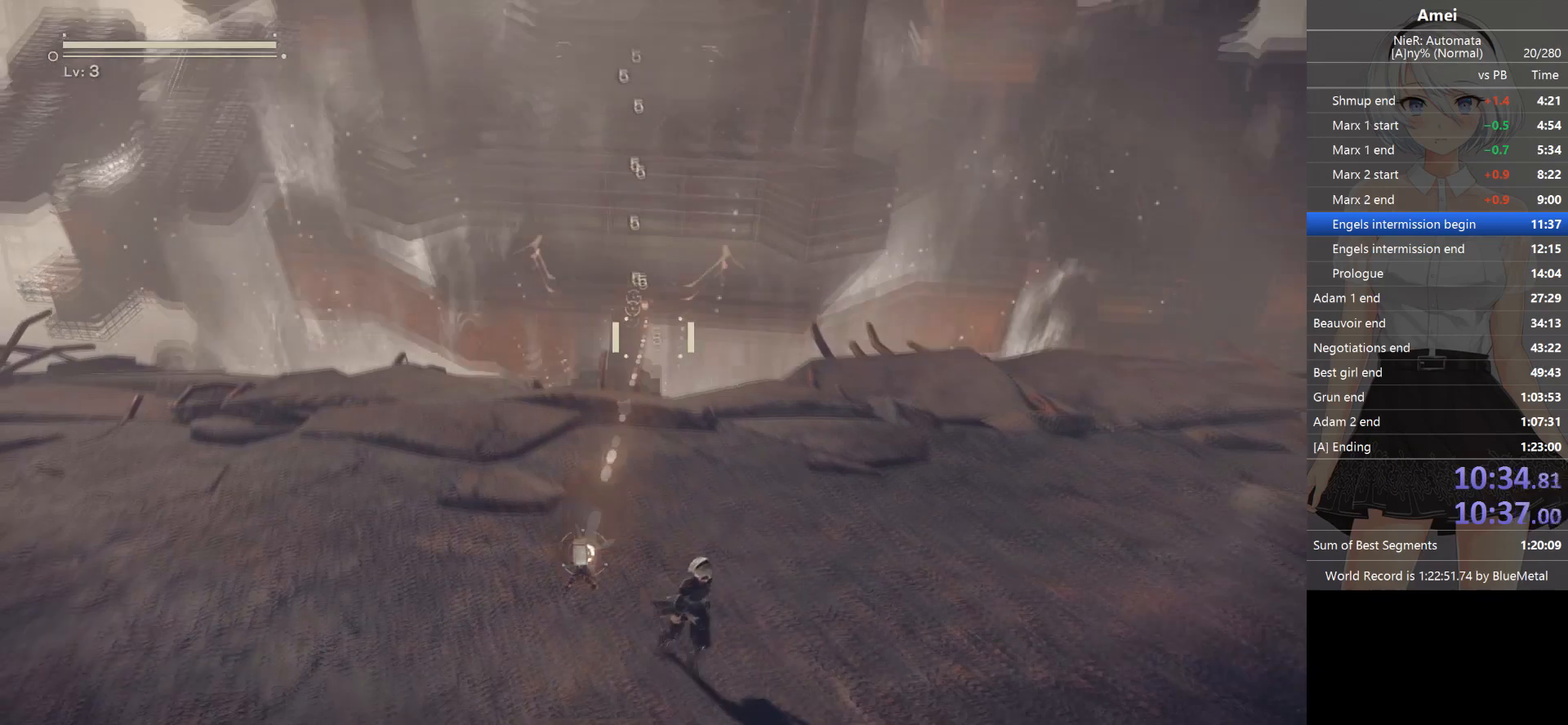
{"buttons": ["L1"], "left_stick": "down", "right_stick": "down", "events": []}
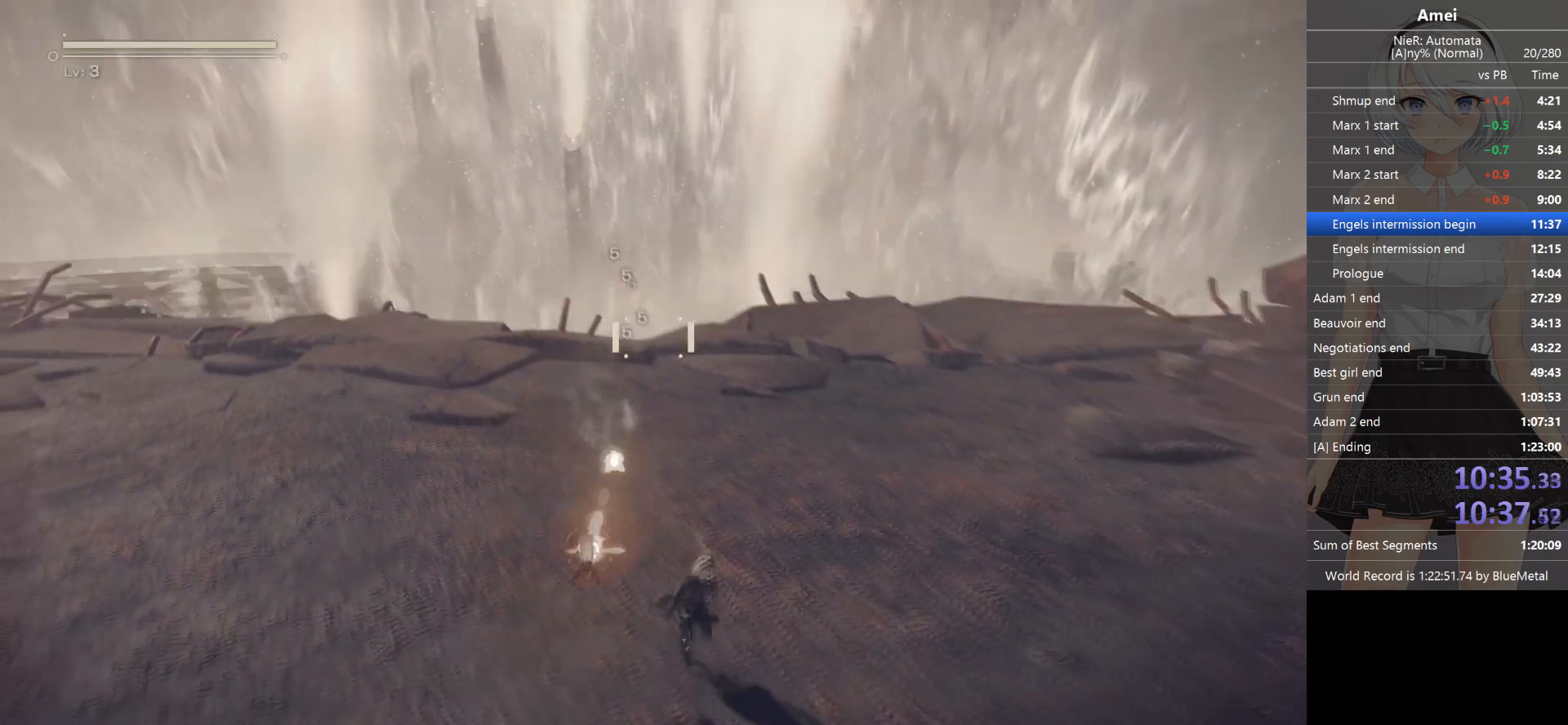
{"buttons": [], "left_stick": "down", "right_stick": "center", "events": [[266, "right_stick", "center"], [300, "L1", "up"]]}
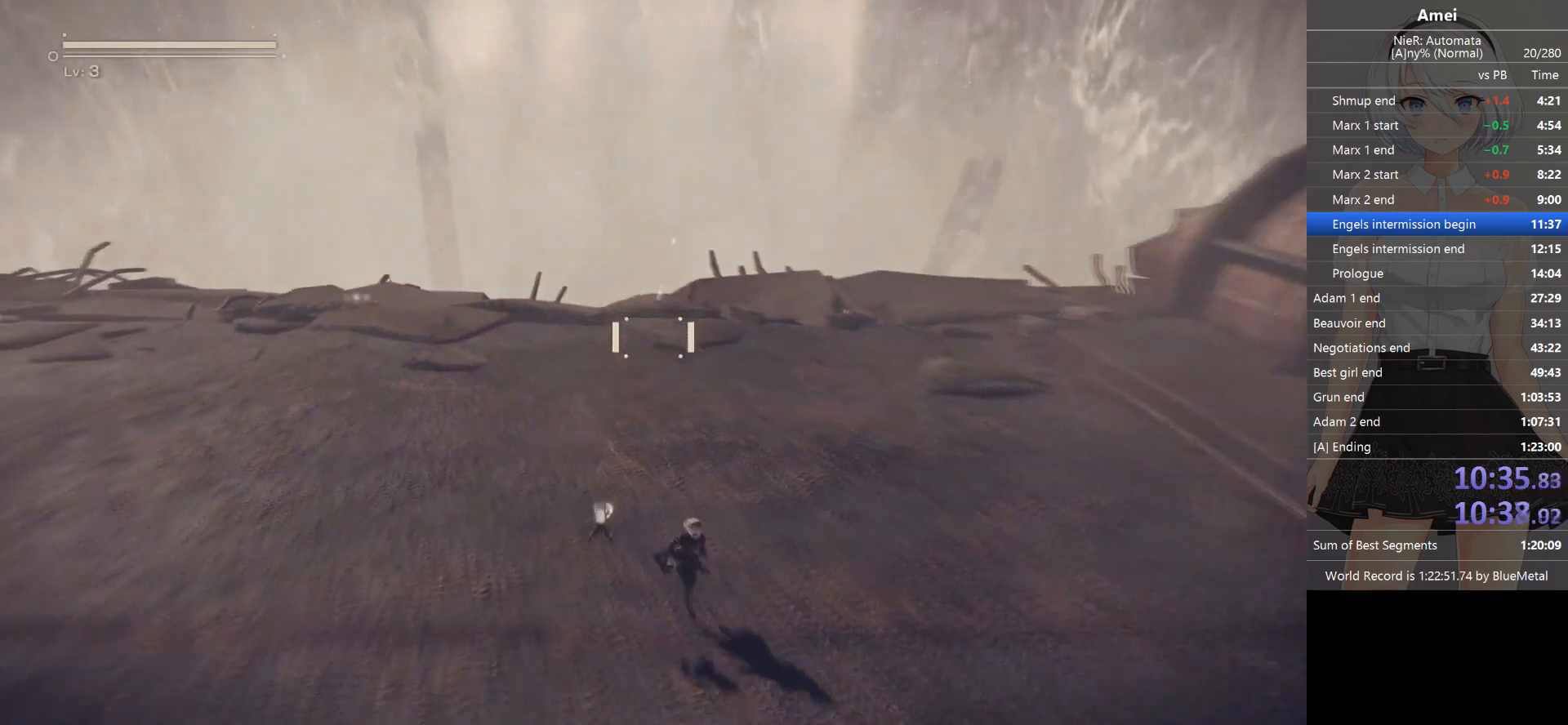
{"buttons": [], "left_stick": "down", "right_stick": "center", "events": []}
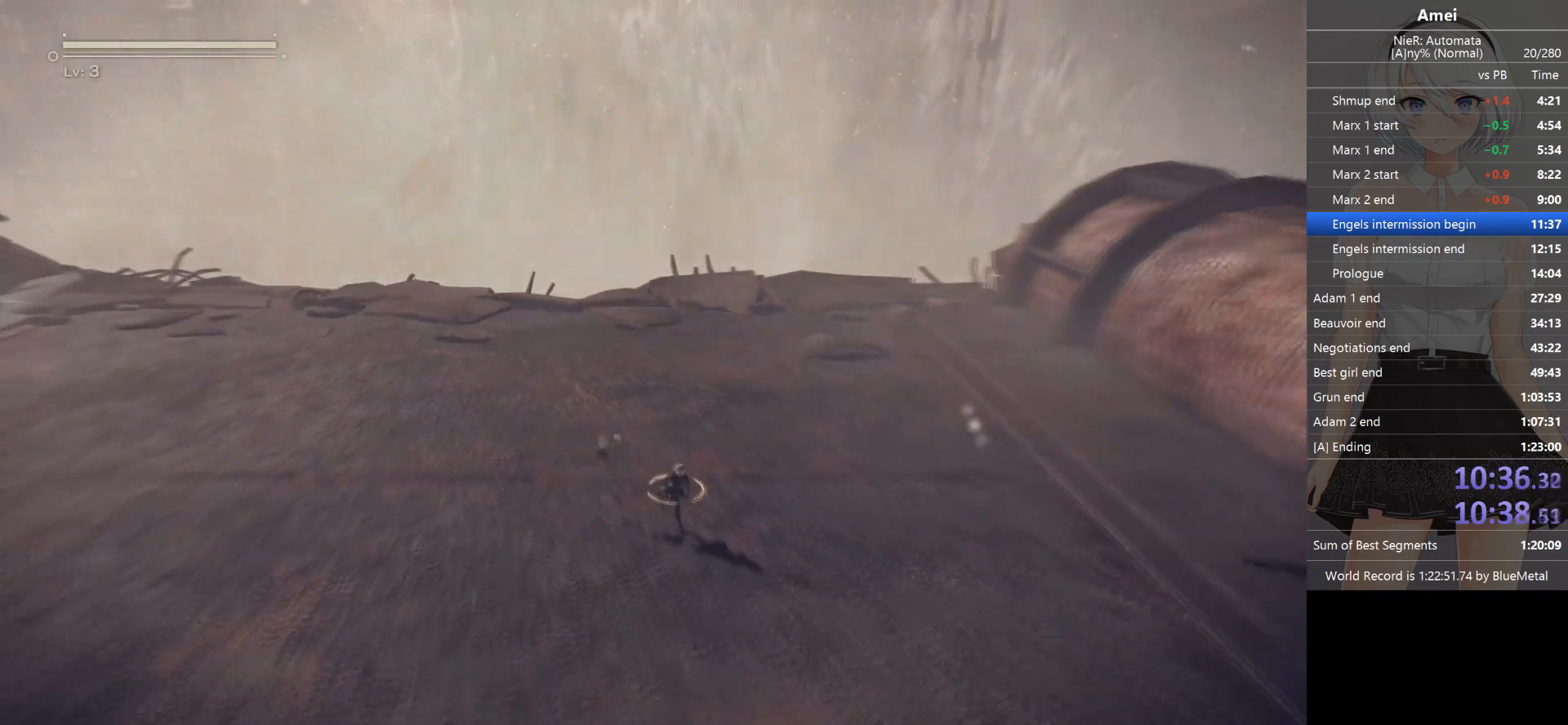
{"buttons": [], "left_stick": "down", "right_stick": "center", "events": []}
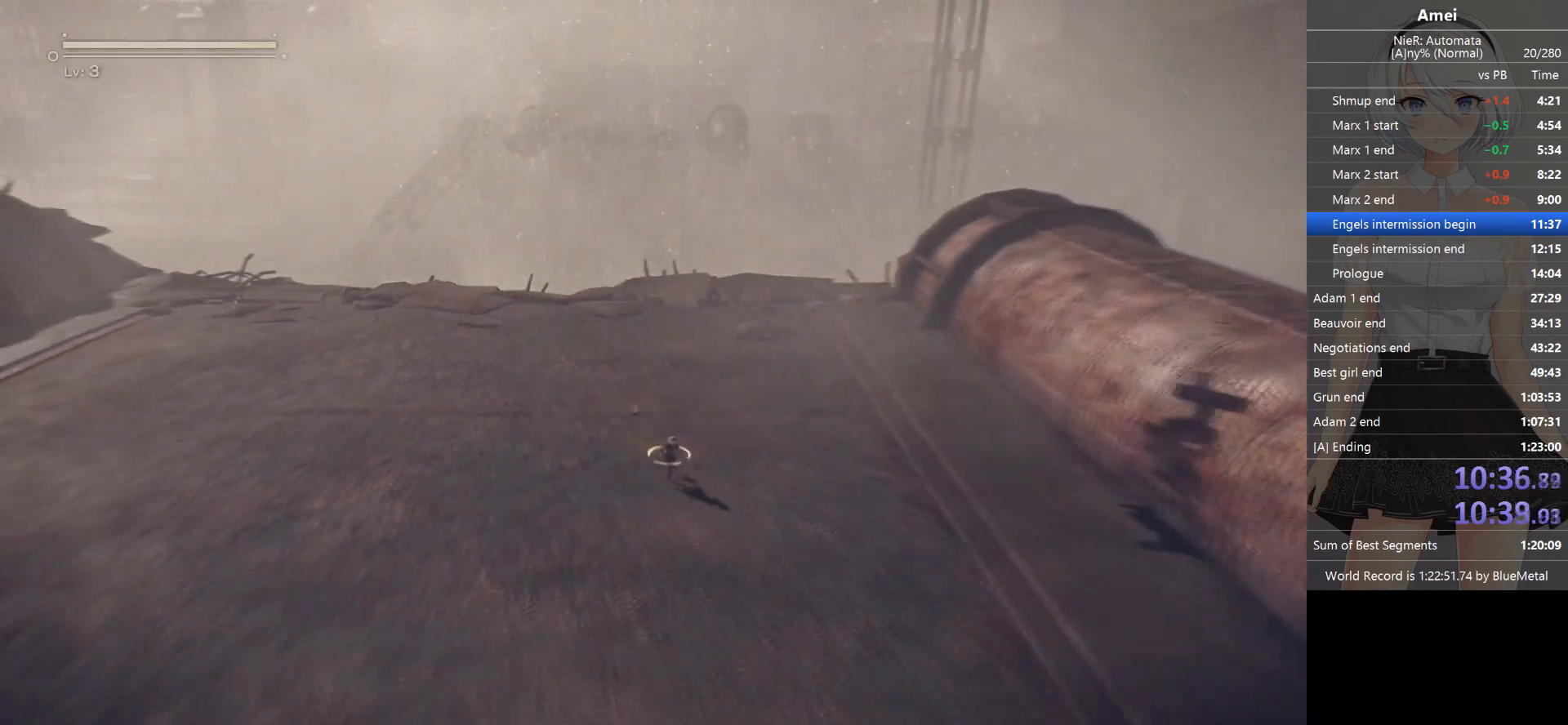
{"buttons": [], "left_stick": "down", "right_stick": "center", "events": []}
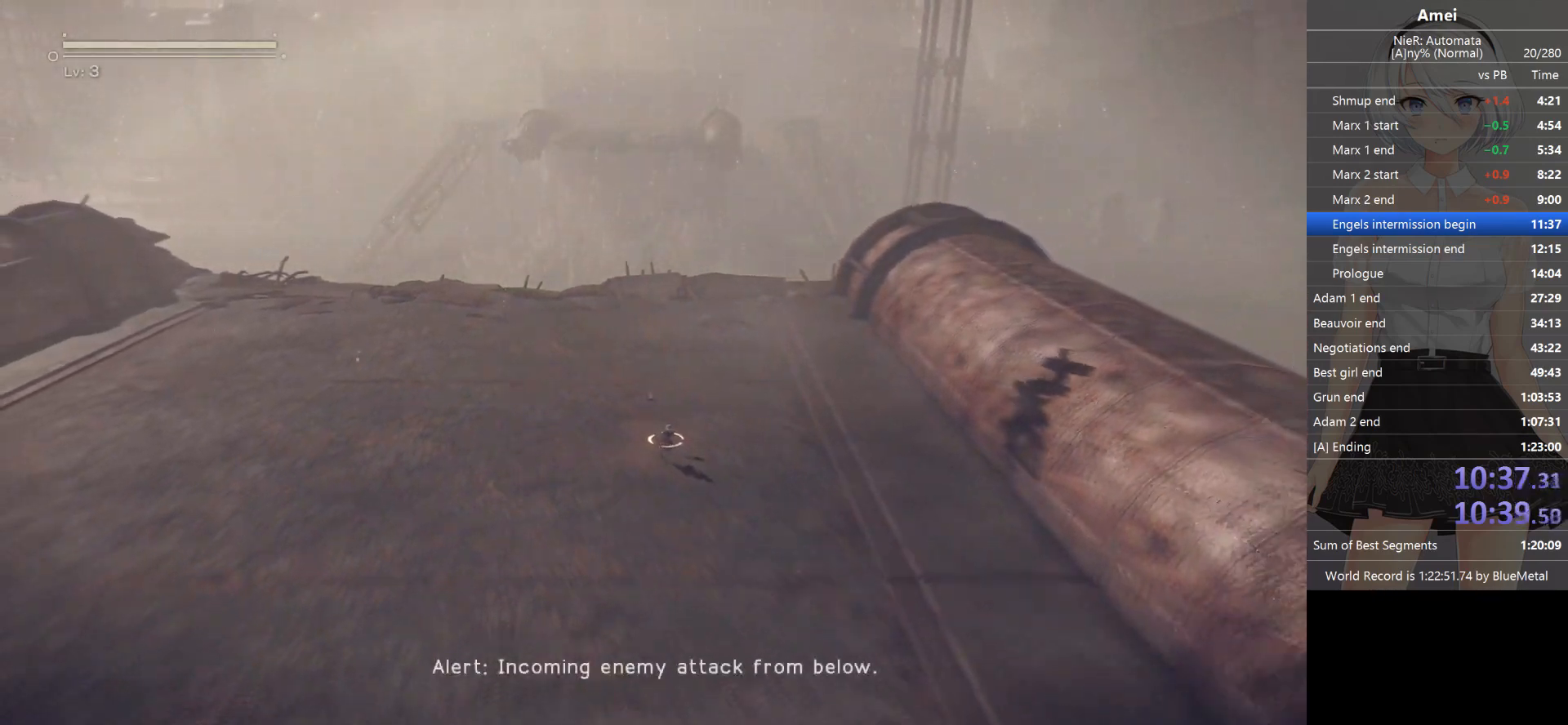
{"buttons": [], "left_stick": "down", "right_stick": "center", "events": []}
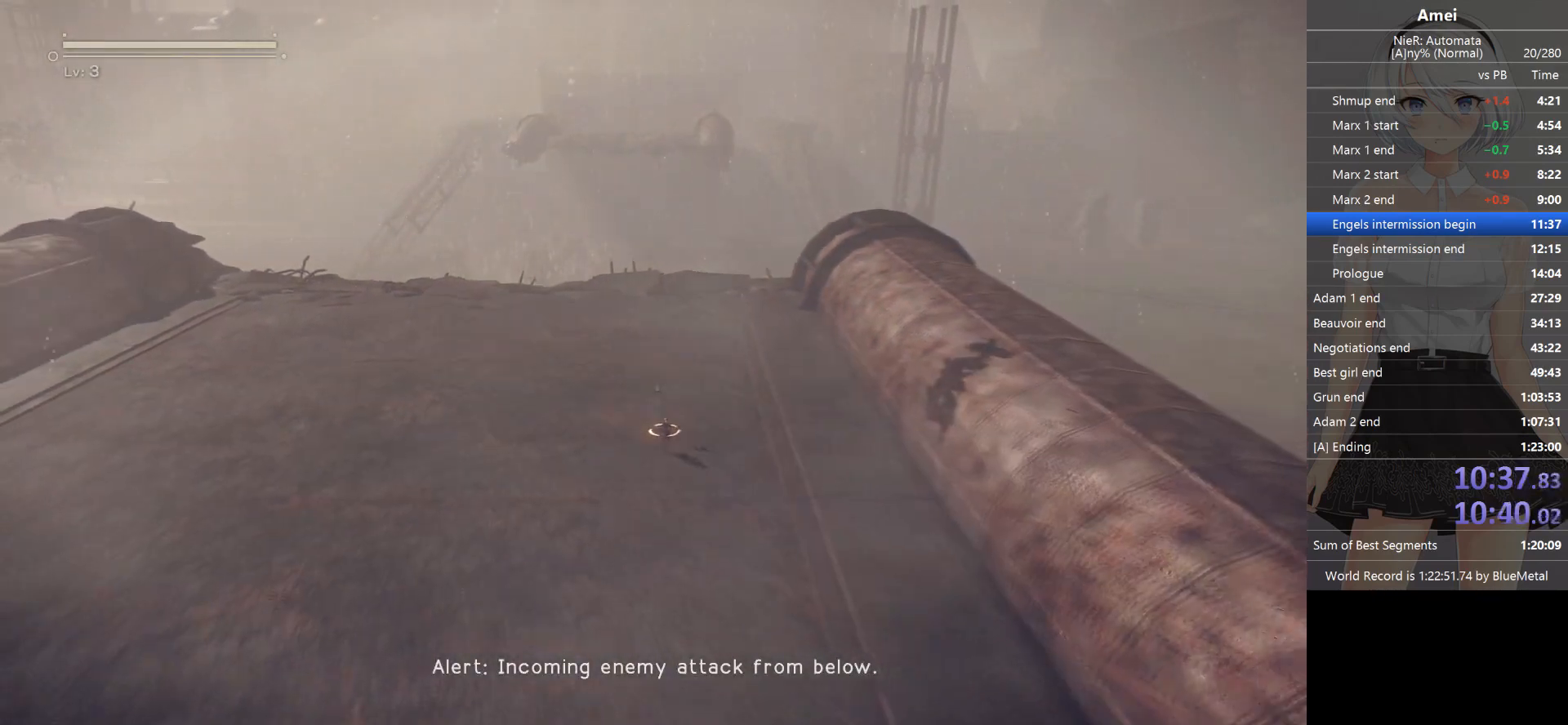
{"buttons": [], "left_stick": "down", "right_stick": "center", "events": []}
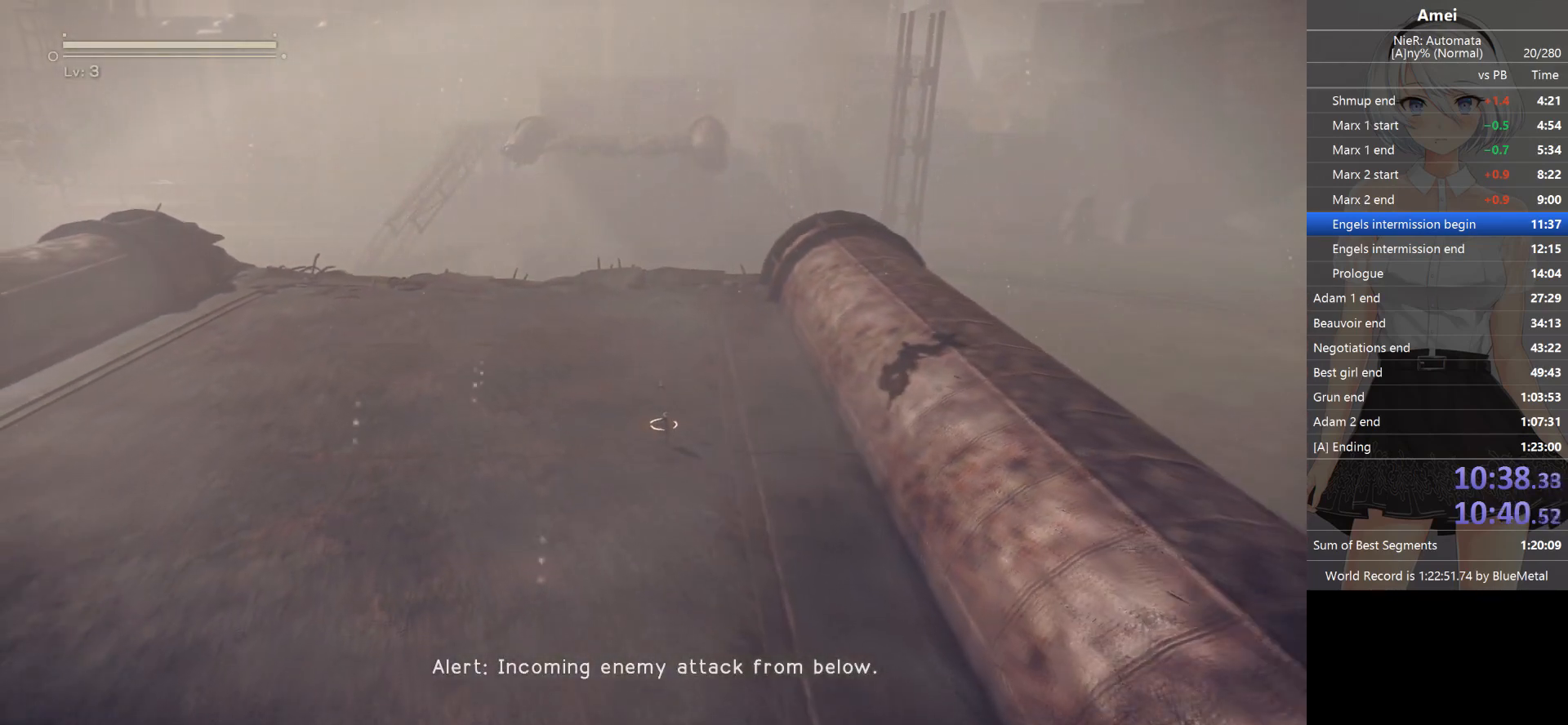
{"buttons": [], "left_stick": "down", "right_stick": "center", "events": []}
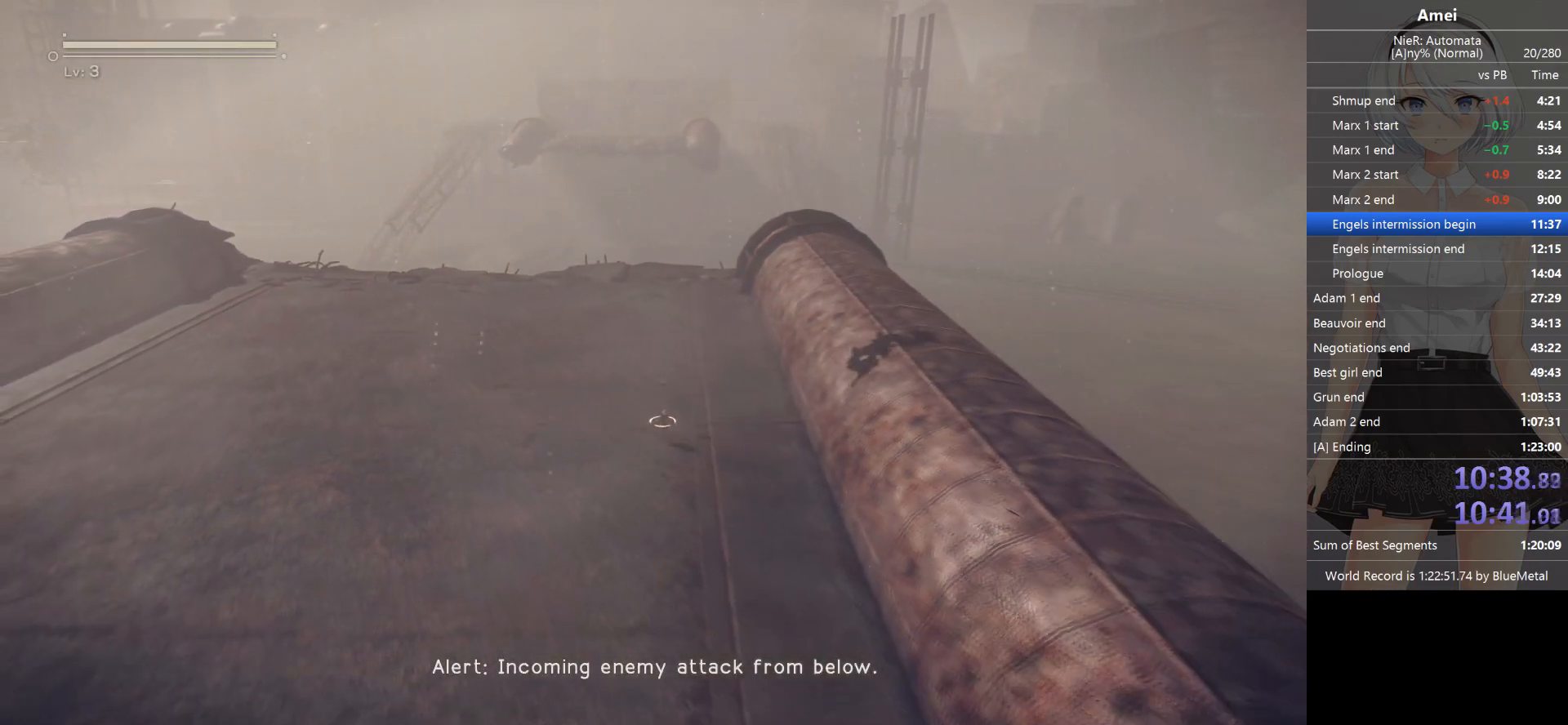
{"buttons": [], "left_stick": "down", "right_stick": "center", "events": []}
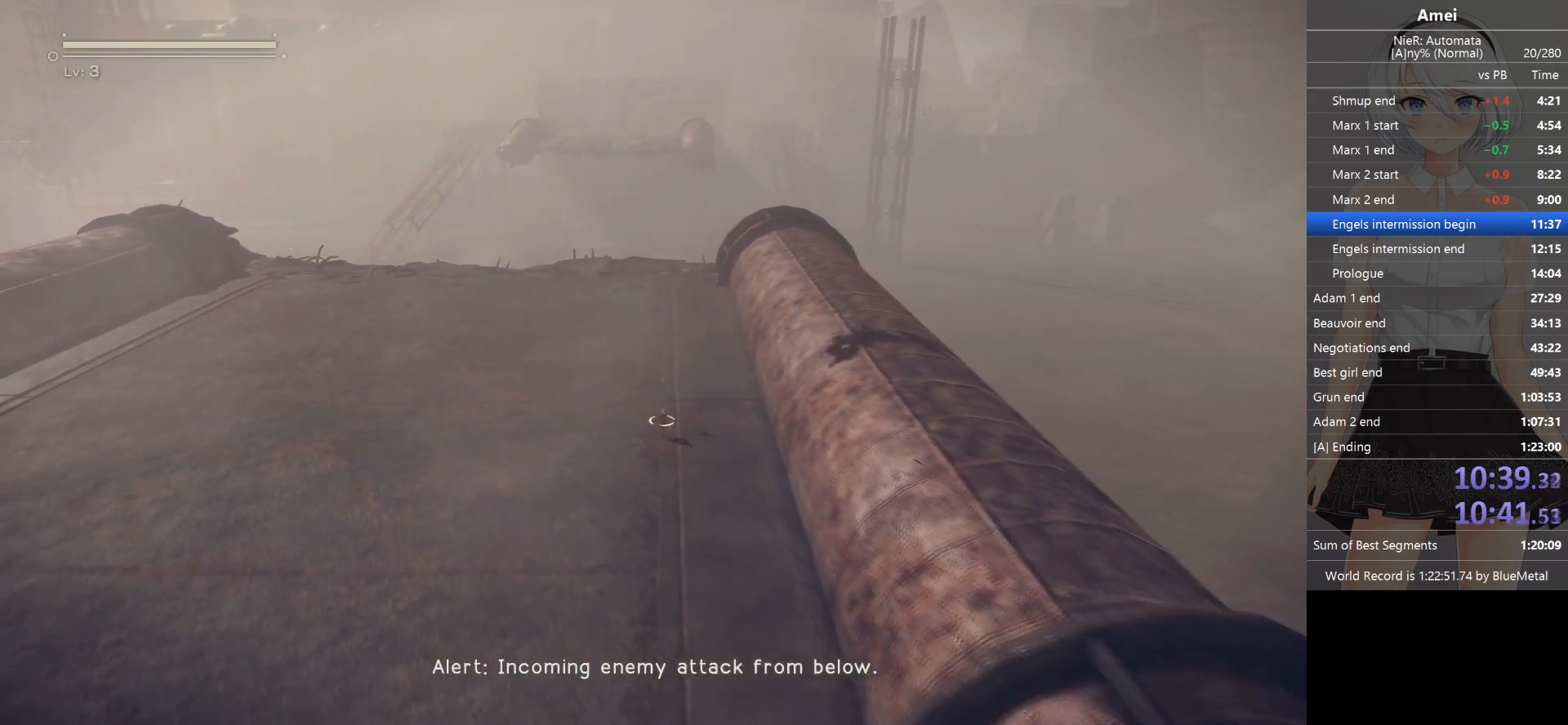
{"buttons": [], "left_stick": "down", "right_stick": "center", "events": []}
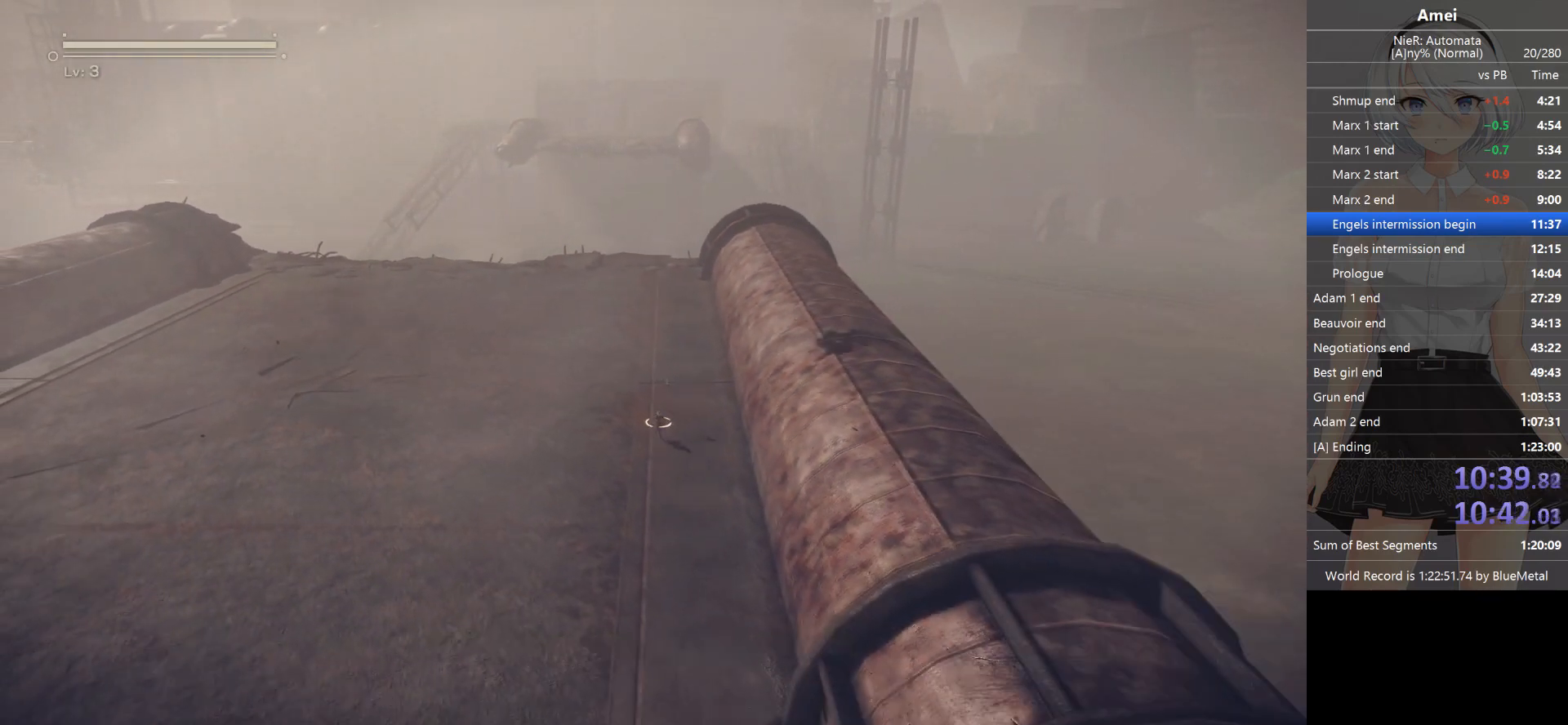
{"buttons": [], "left_stick": "down", "right_stick": "center", "events": []}
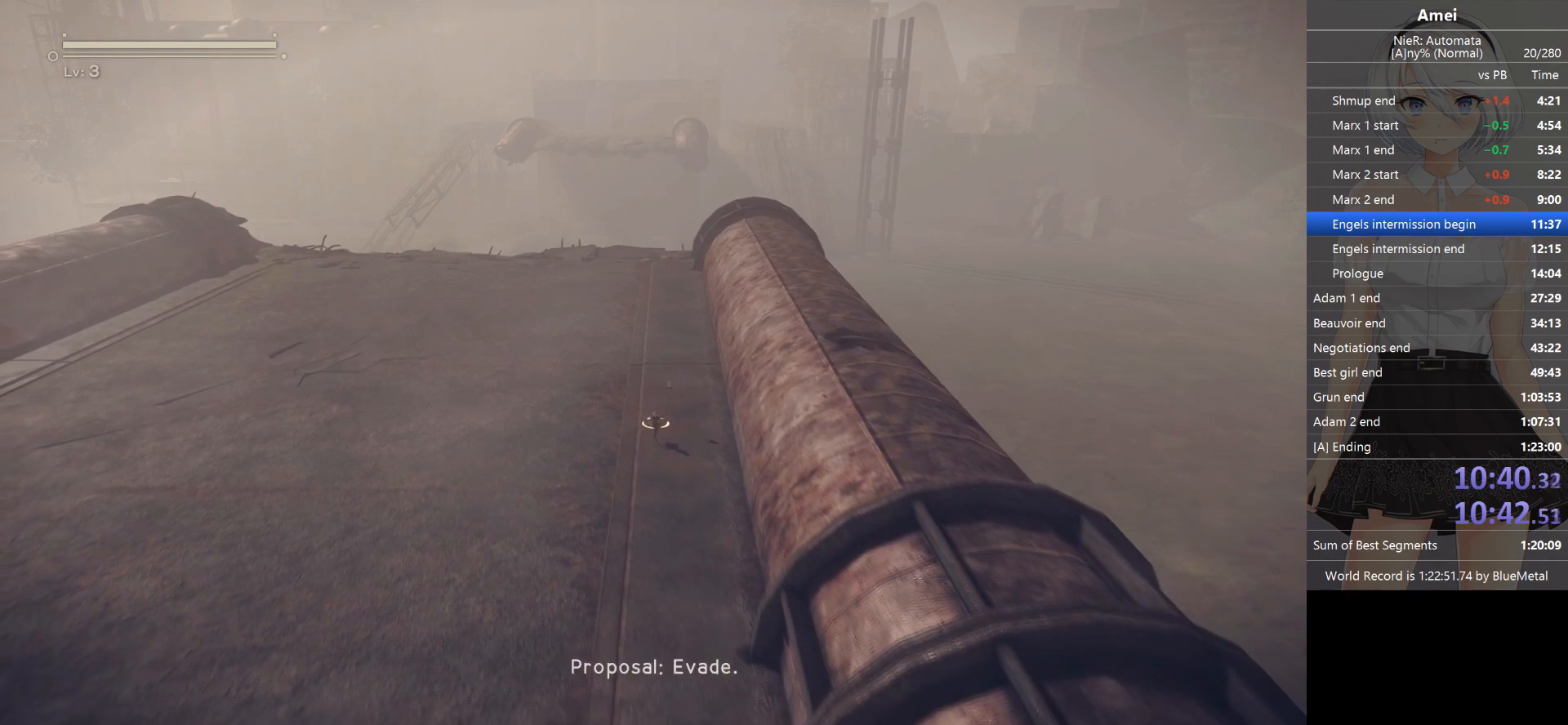
{"buttons": [], "left_stick": "down", "right_stick": "center", "events": []}
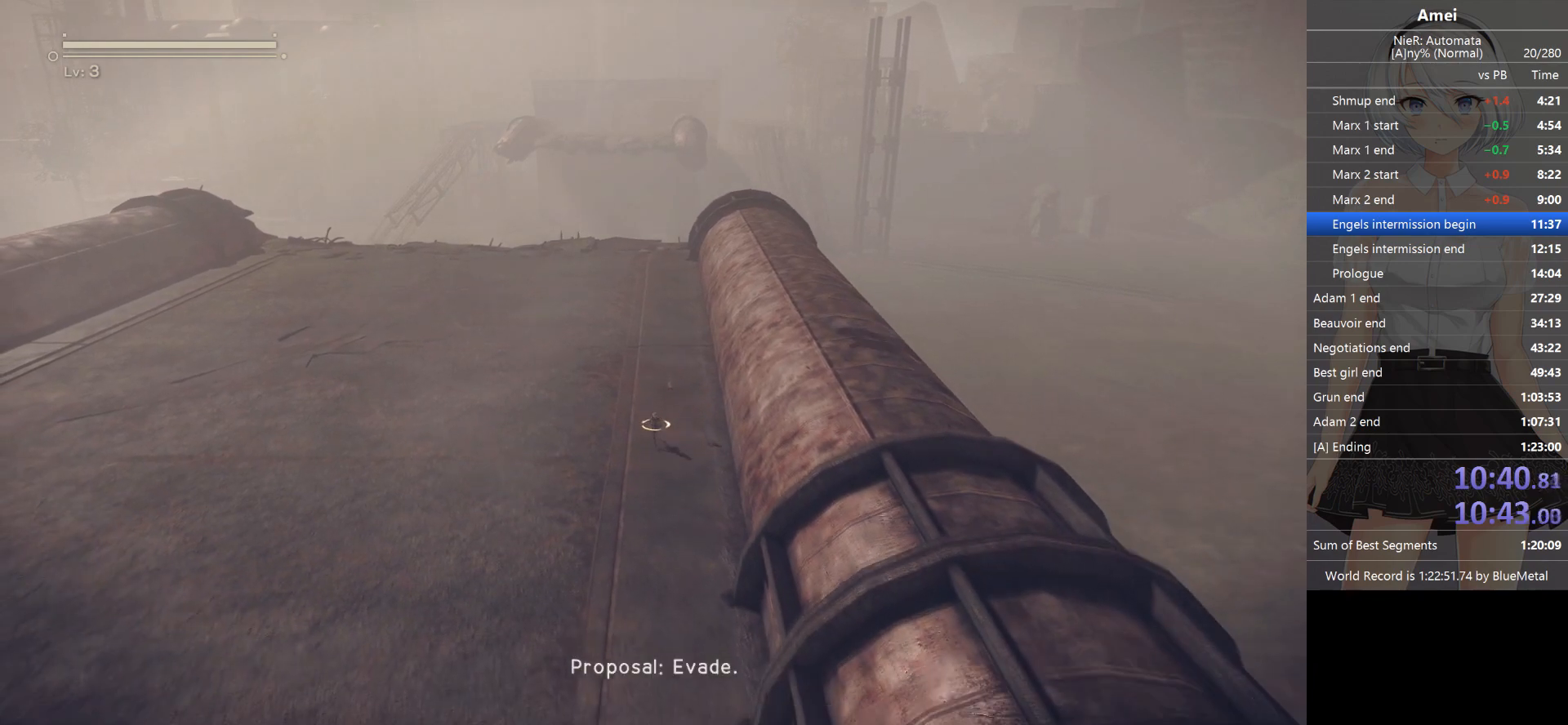
{"buttons": [], "left_stick": "down", "right_stick": "center", "events": []}
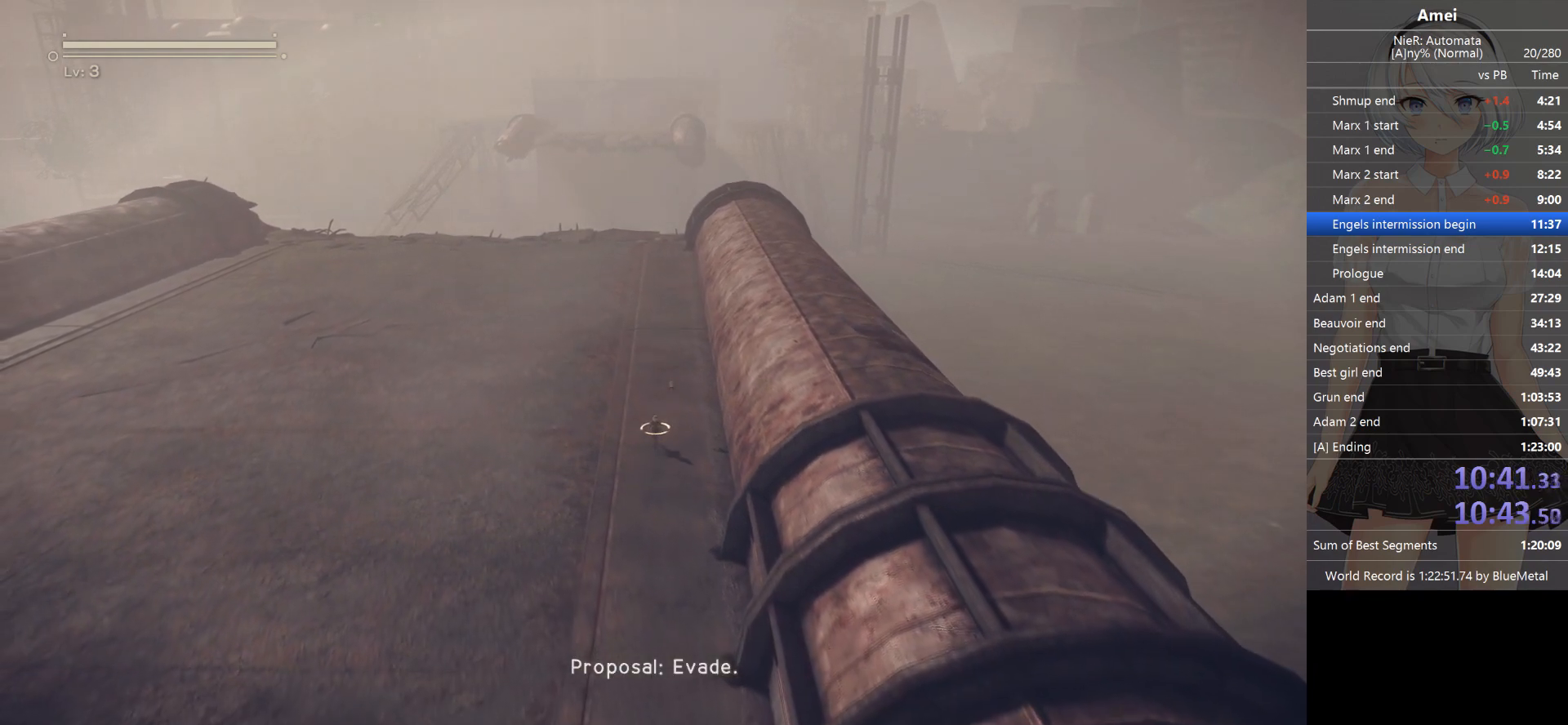
{"buttons": [], "left_stick": "down", "right_stick": "center", "events": []}
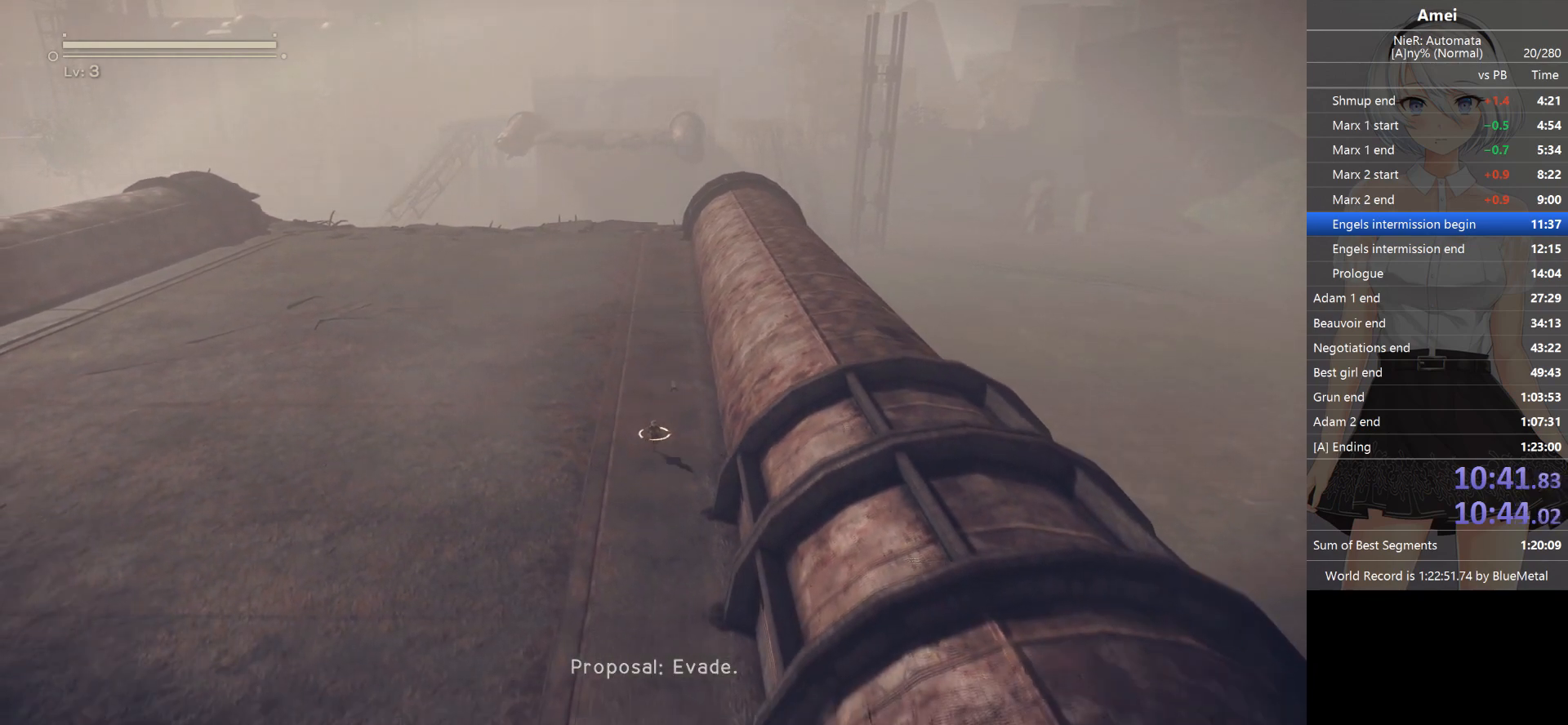
{"buttons": [], "left_stick": "down", "right_stick": "center", "events": []}
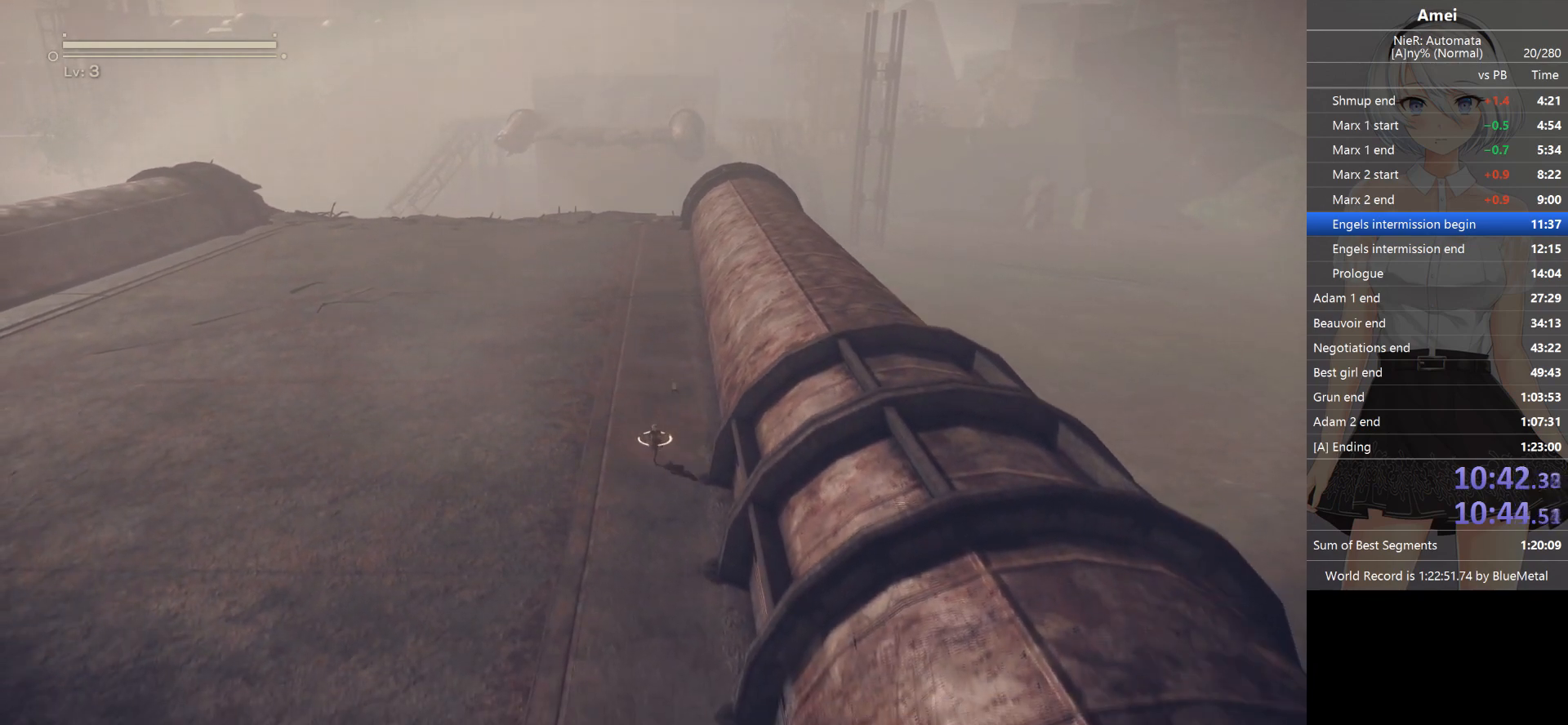
{"buttons": [], "left_stick": "down", "right_stick": "center", "events": []}
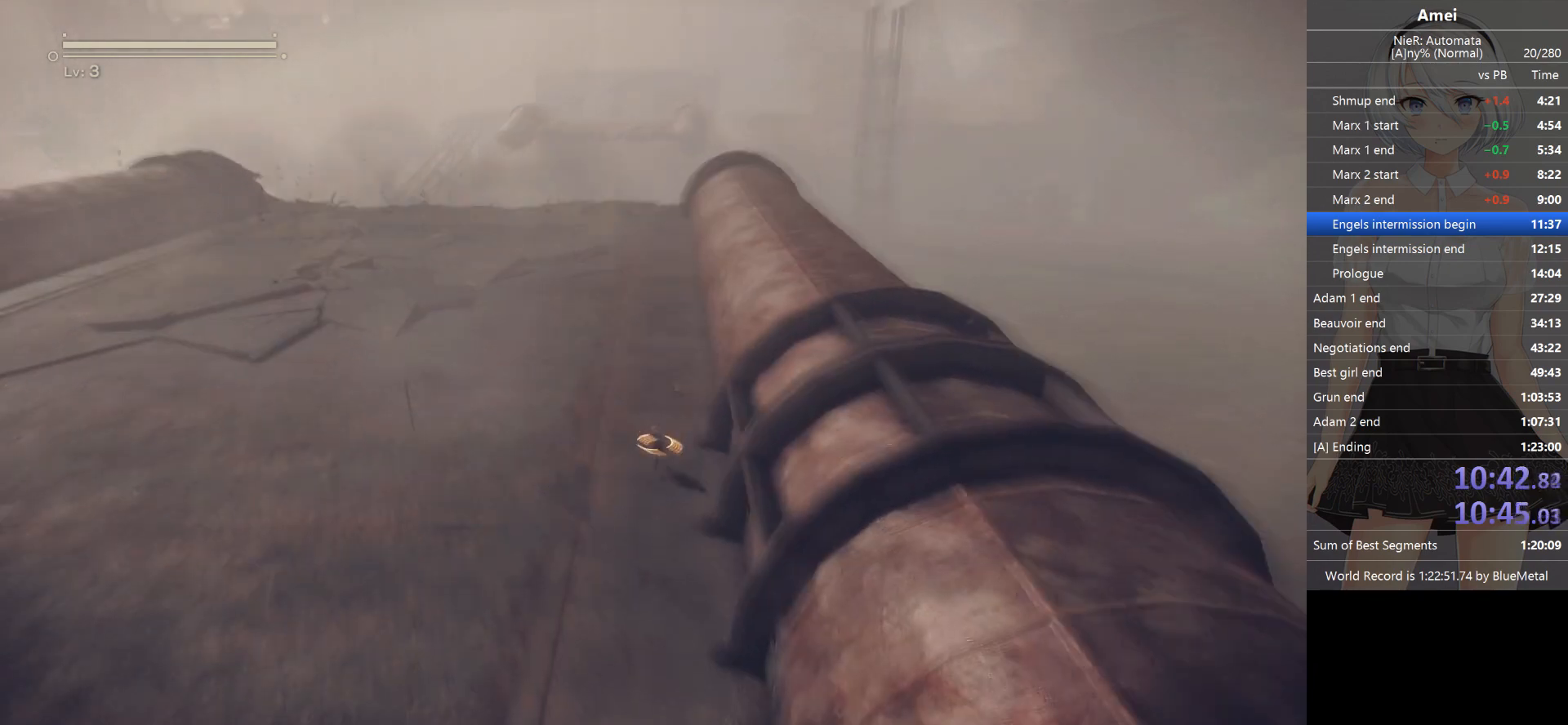
{"buttons": [], "left_stick": "down", "right_stick": "center", "events": []}
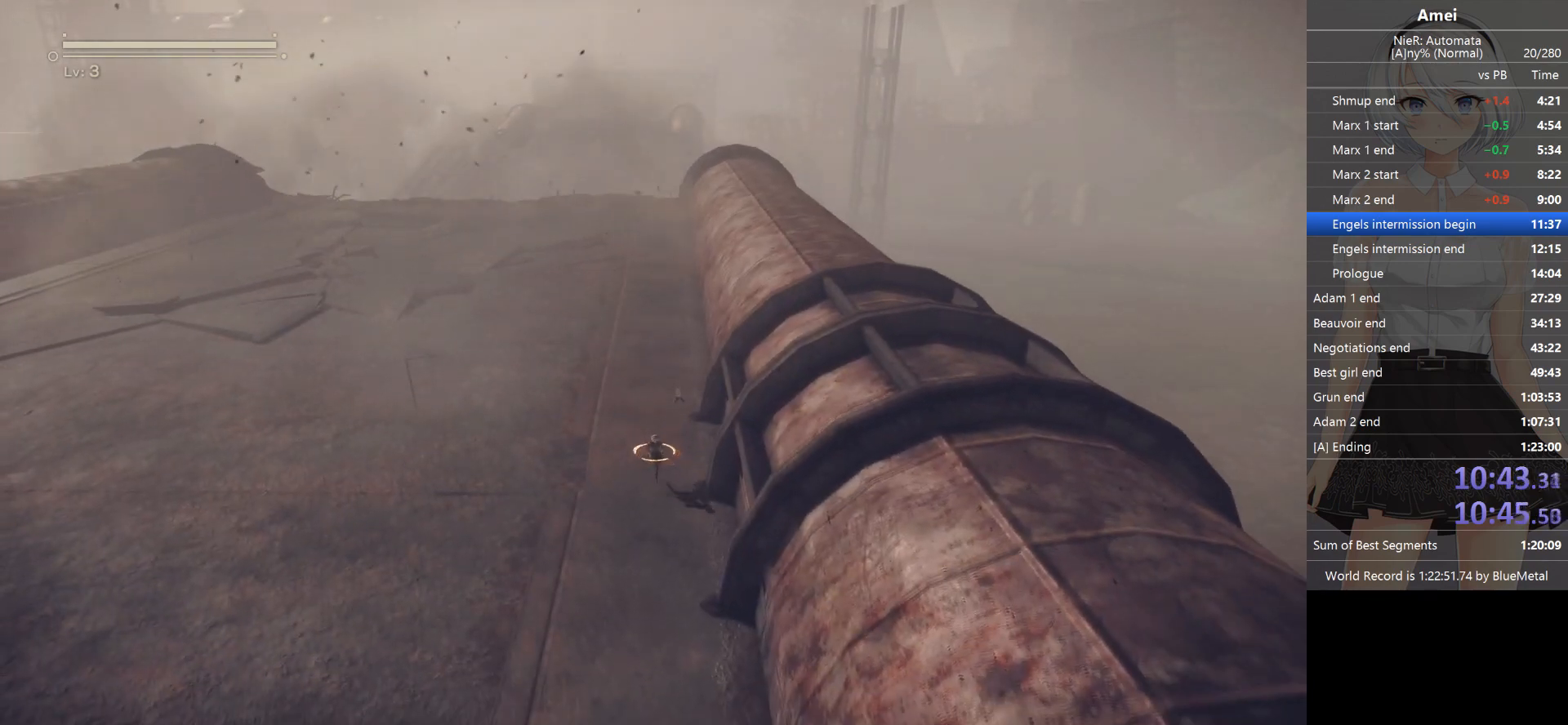
{"buttons": [], "left_stick": "down", "right_stick": "center", "events": []}
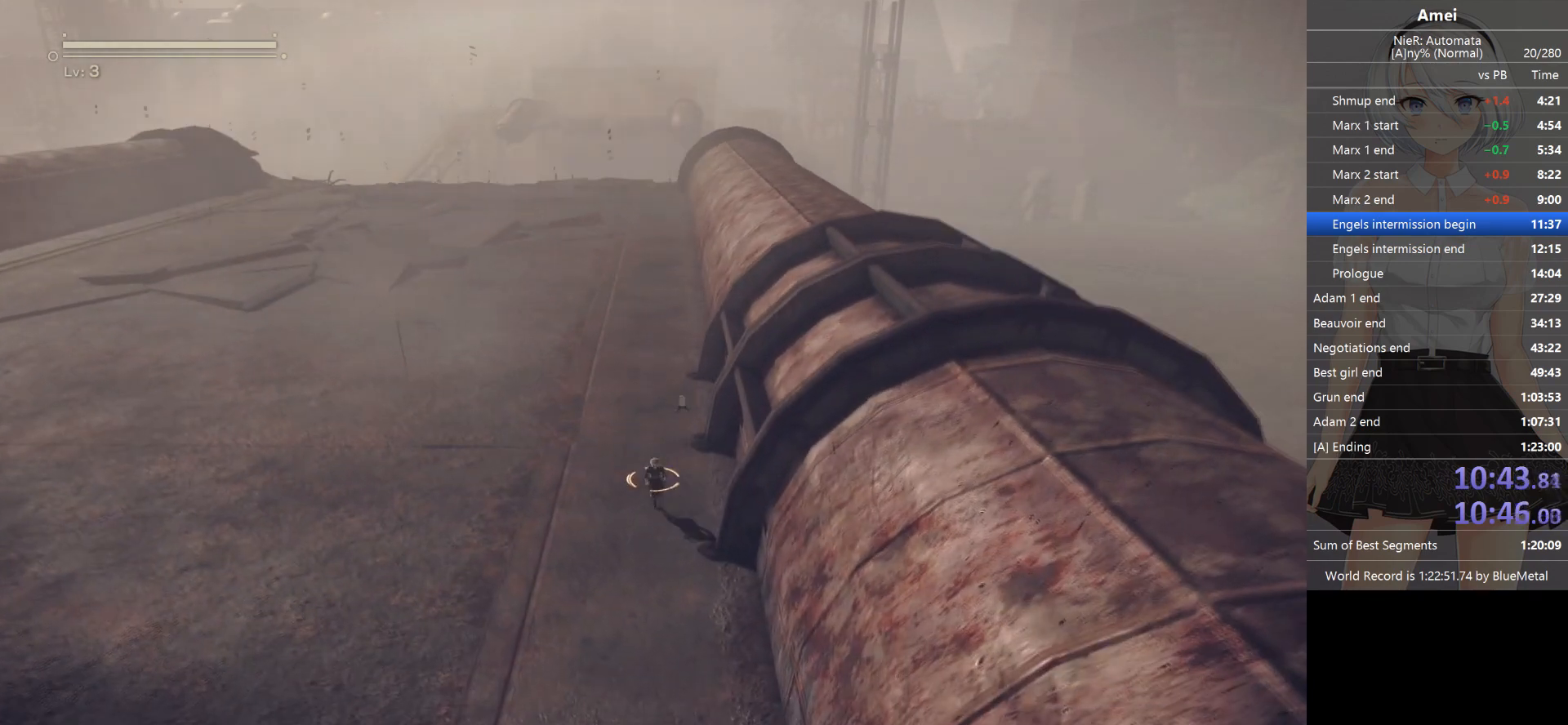
{"buttons": [], "left_stick": "center", "right_stick": "center", "events": [[167, "left_stick", "center"]]}